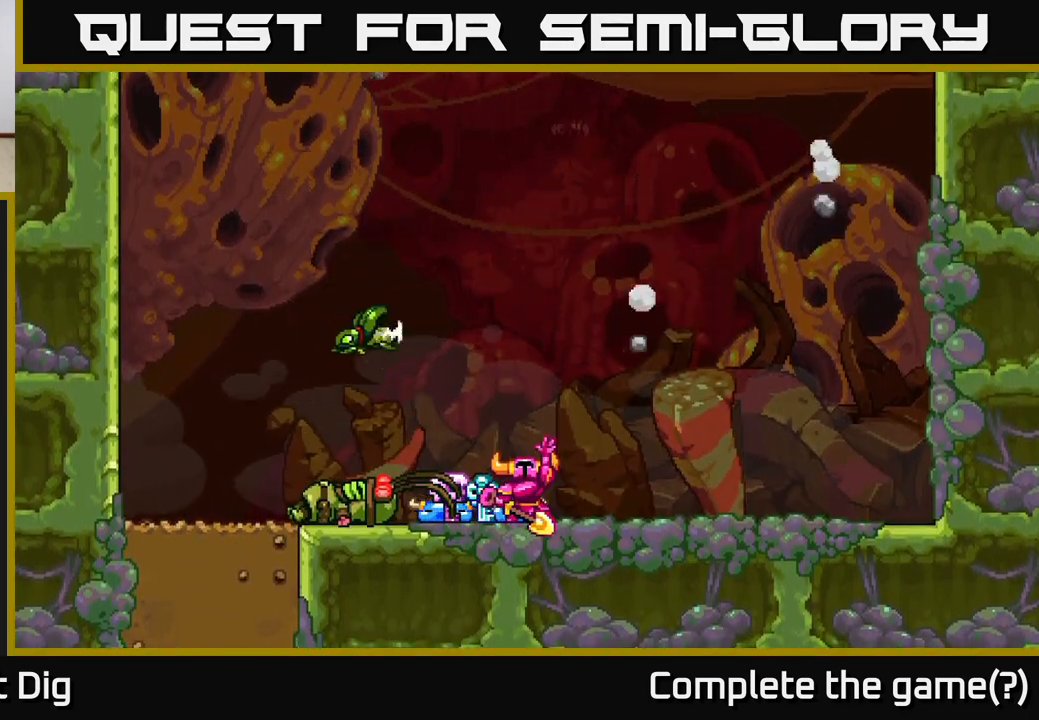
Gameplay with a controller (Xbox layout); each line is a JSON object with the inputs held at the frame after it. "events" lists button and stick changes between this image and that frame as [ms after this image, input, new state], when the widget could be followed in between. Not read: left_stick.
{"buttons": ["DPAD_RIGHT"], "right_stick": "center", "events": [[317, "DPAD_RIGHT", "down"]]}
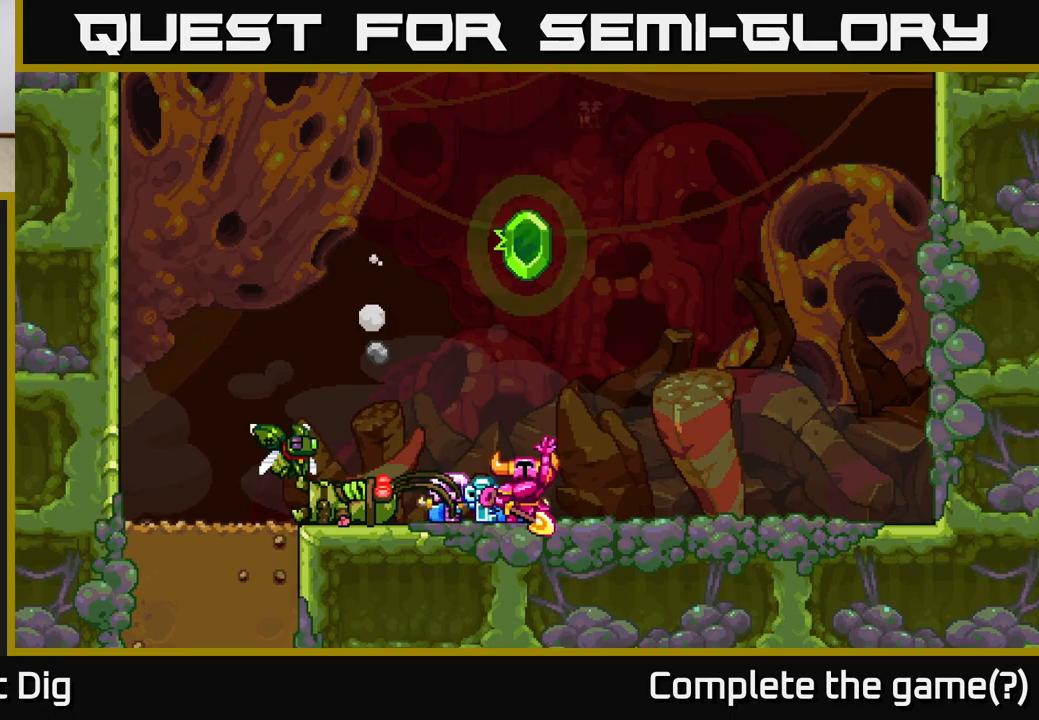
{"buttons": [], "right_stick": "center", "events": [[50, "DPAD_RIGHT", "up"]]}
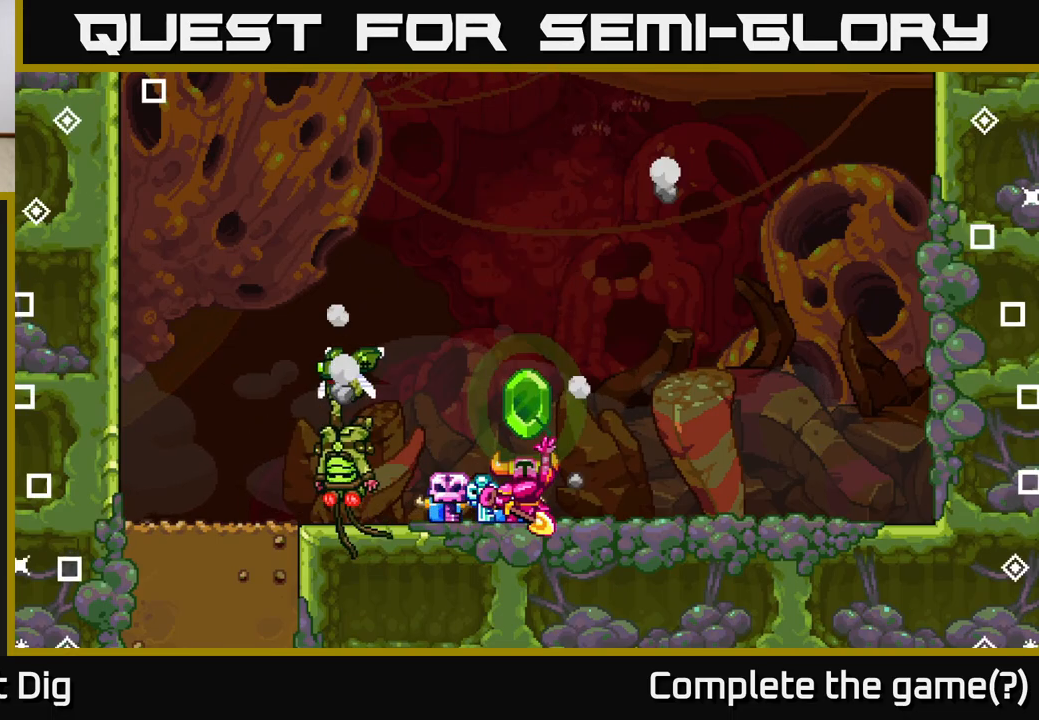
{"buttons": [], "right_stick": "center", "events": []}
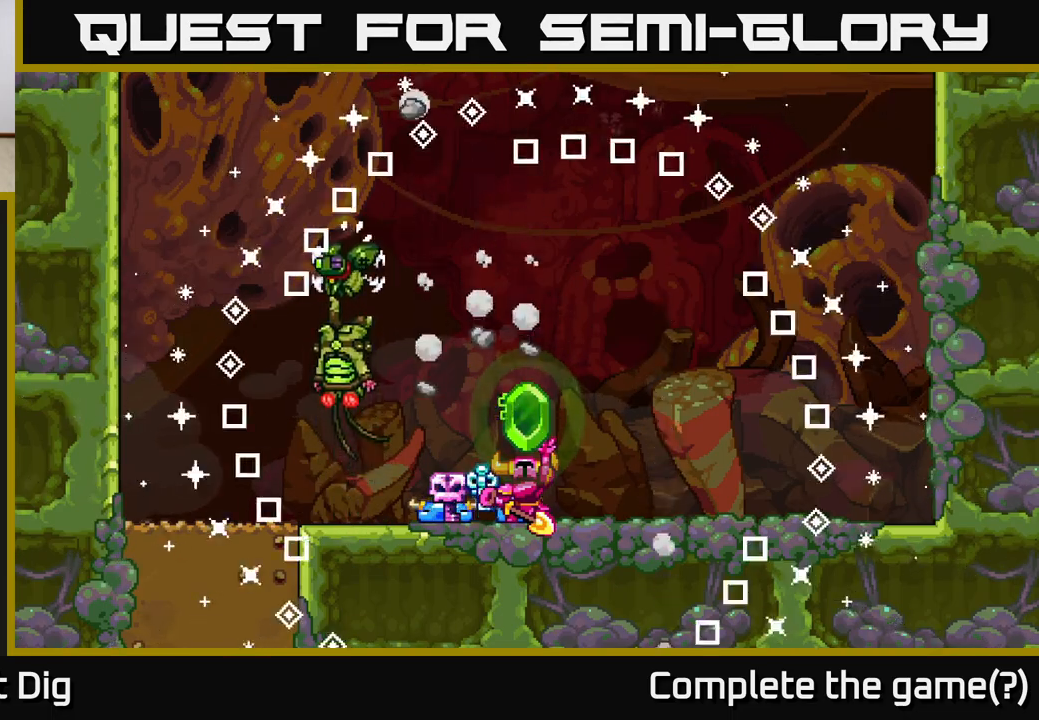
{"buttons": [], "right_stick": "center", "events": []}
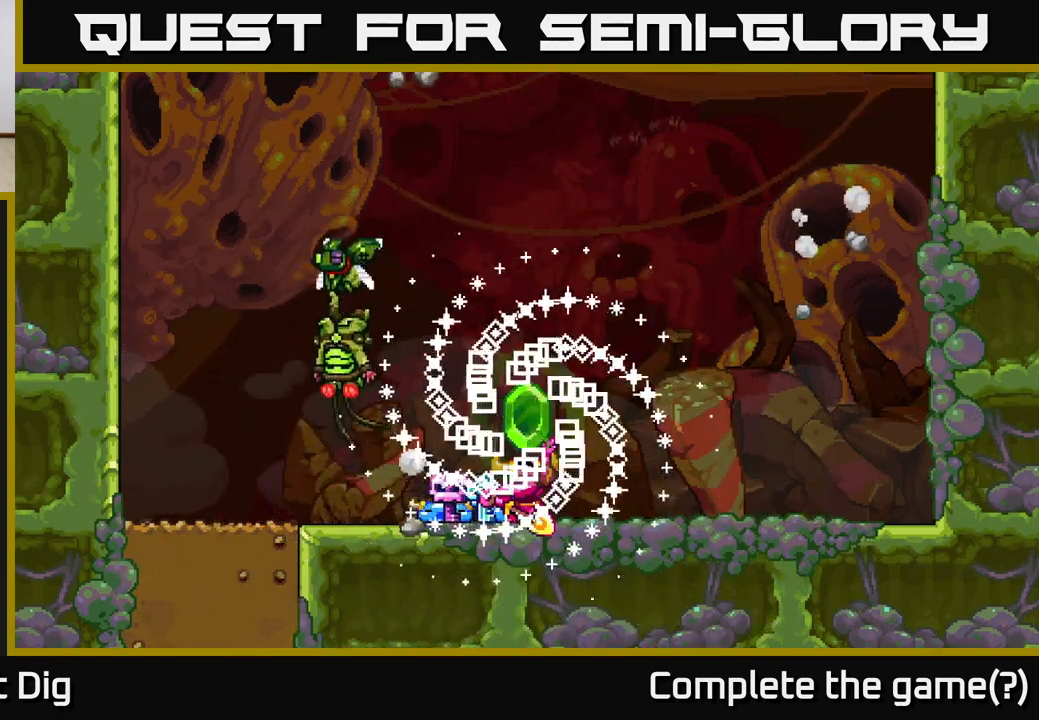
{"buttons": [], "right_stick": "center", "events": []}
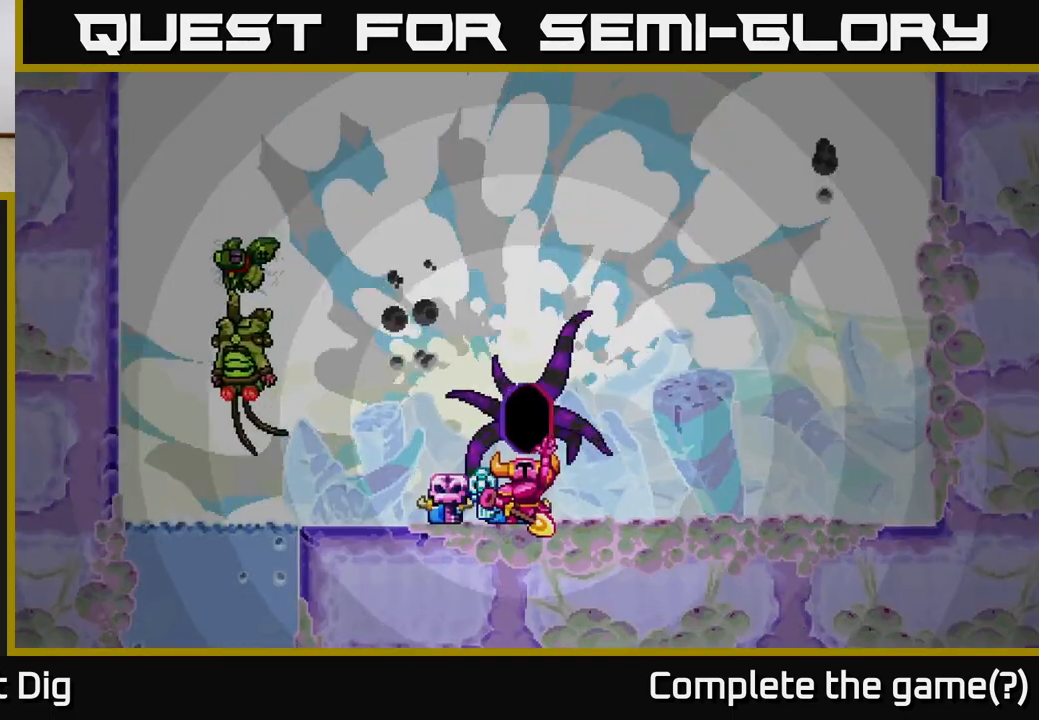
{"buttons": [], "right_stick": "center", "events": []}
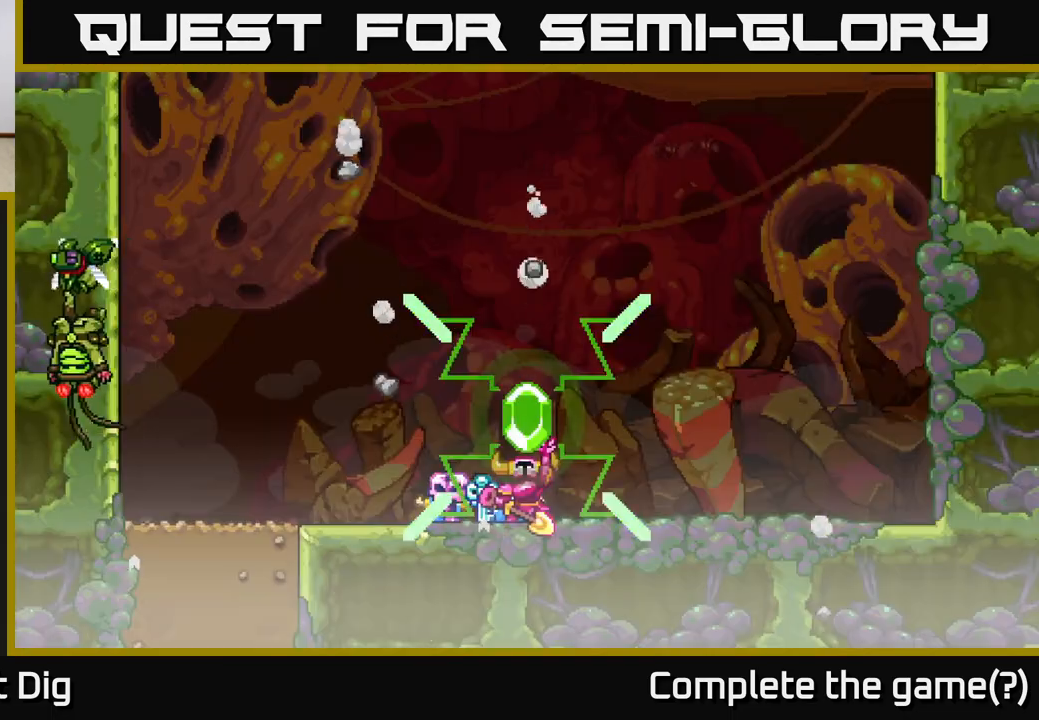
{"buttons": [], "right_stick": "center", "events": []}
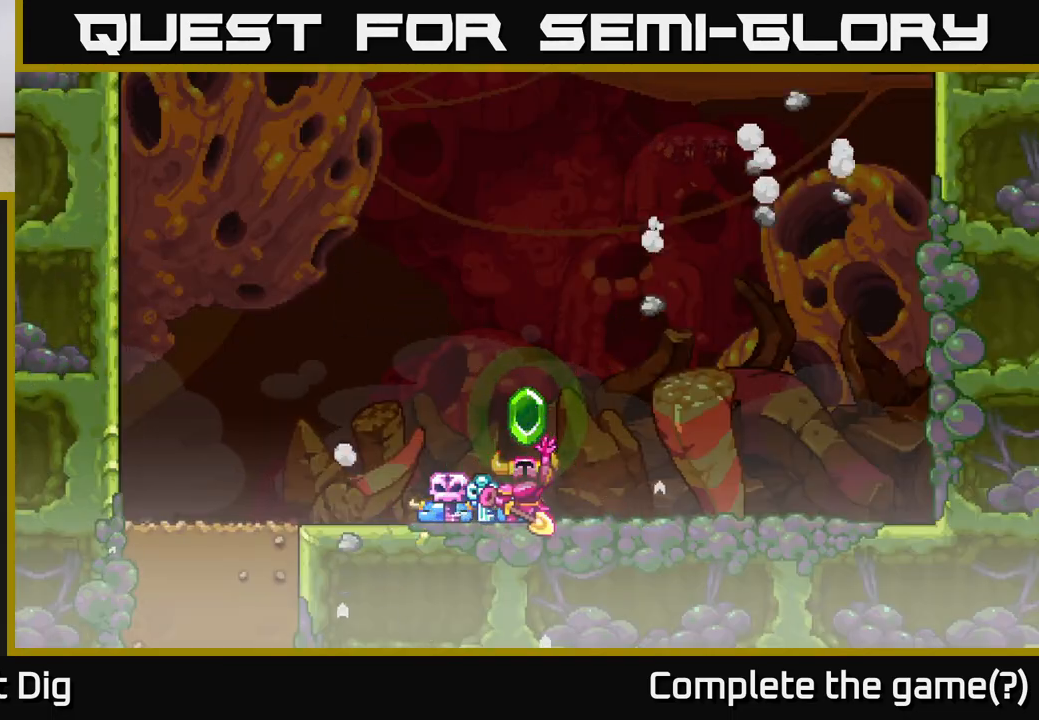
{"buttons": [], "right_stick": "center", "events": []}
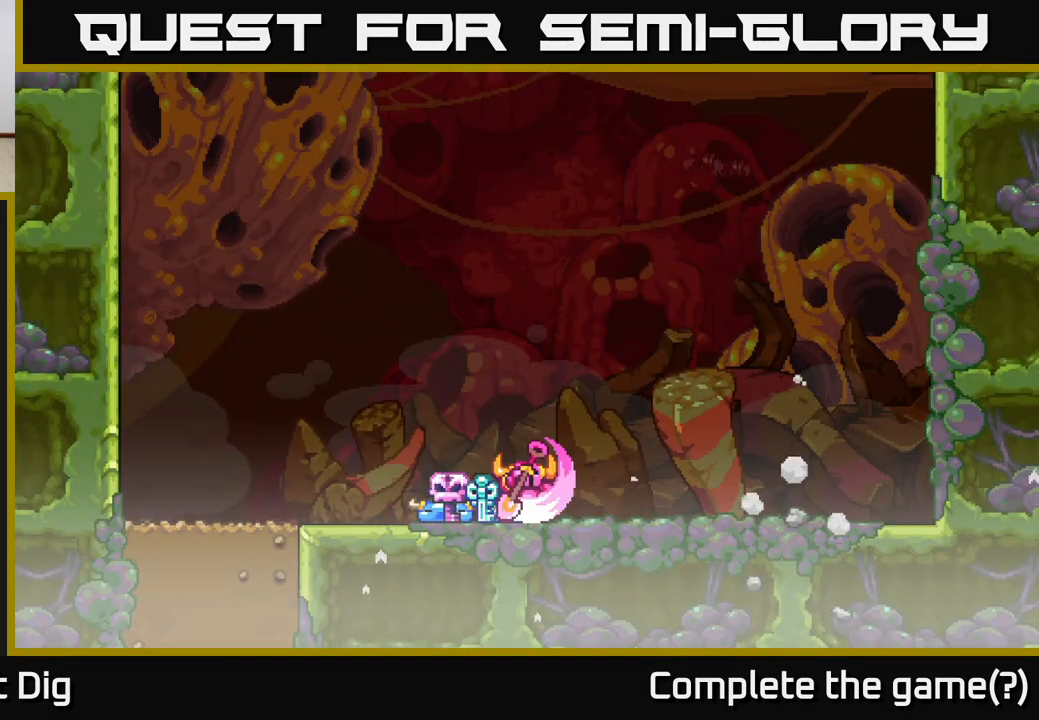
{"buttons": ["START"], "right_stick": "center", "events": [[150, "START", "down"], [267, "START", "up"], [433, "START", "down"]]}
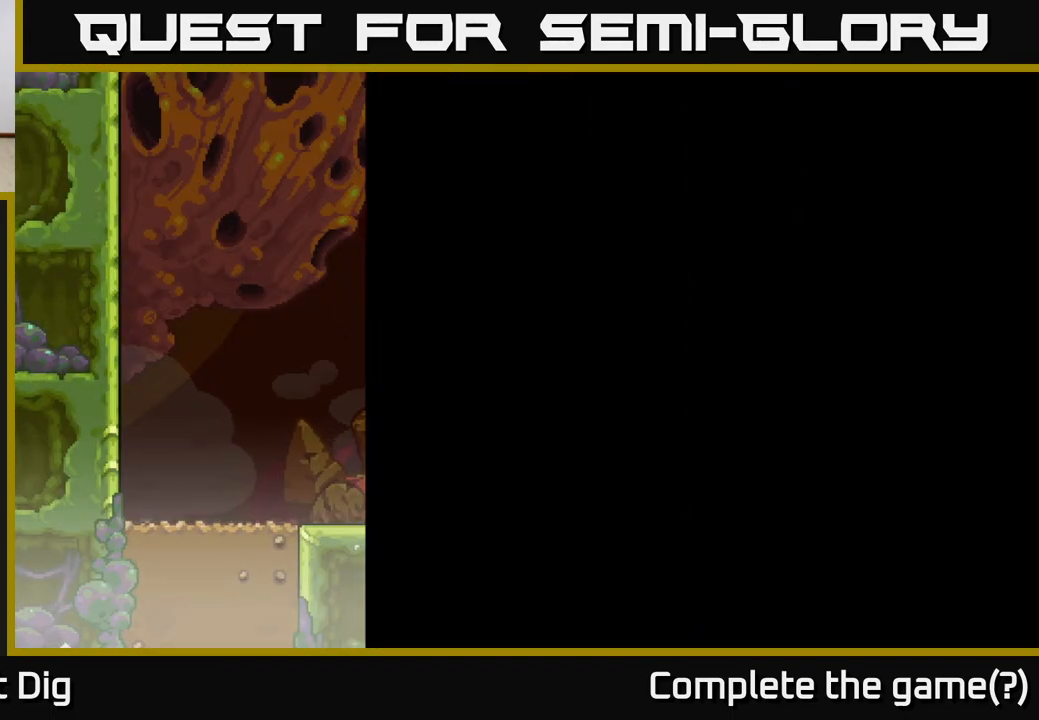
{"buttons": [], "right_stick": "center", "events": [[67, "START", "up"]]}
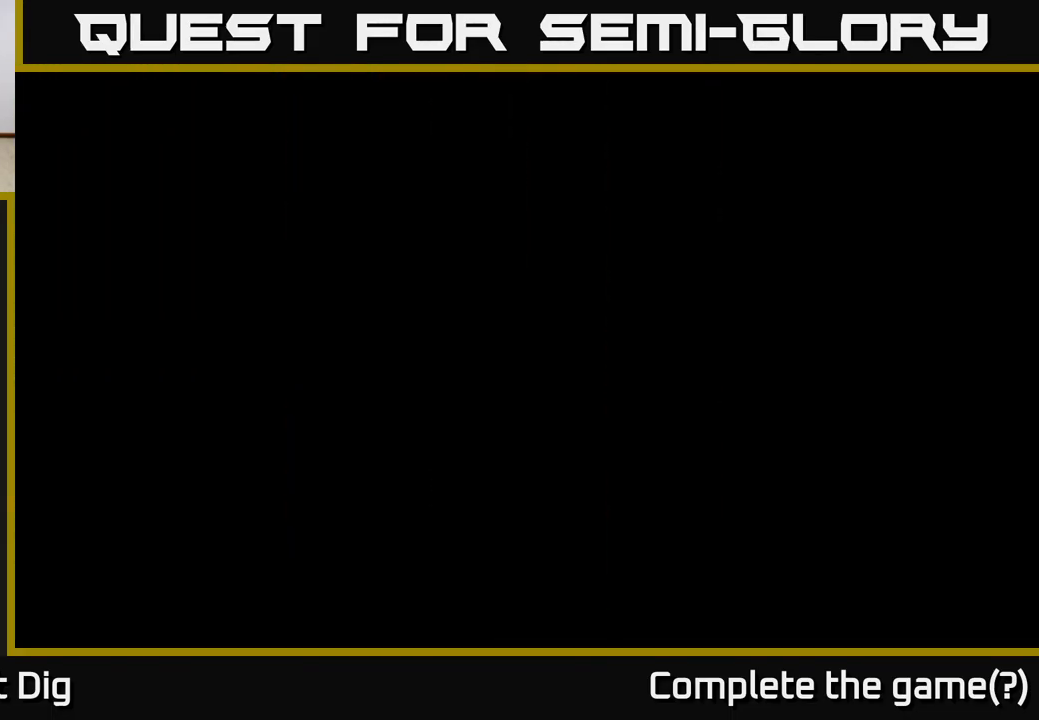
{"buttons": [], "right_stick": "center", "events": []}
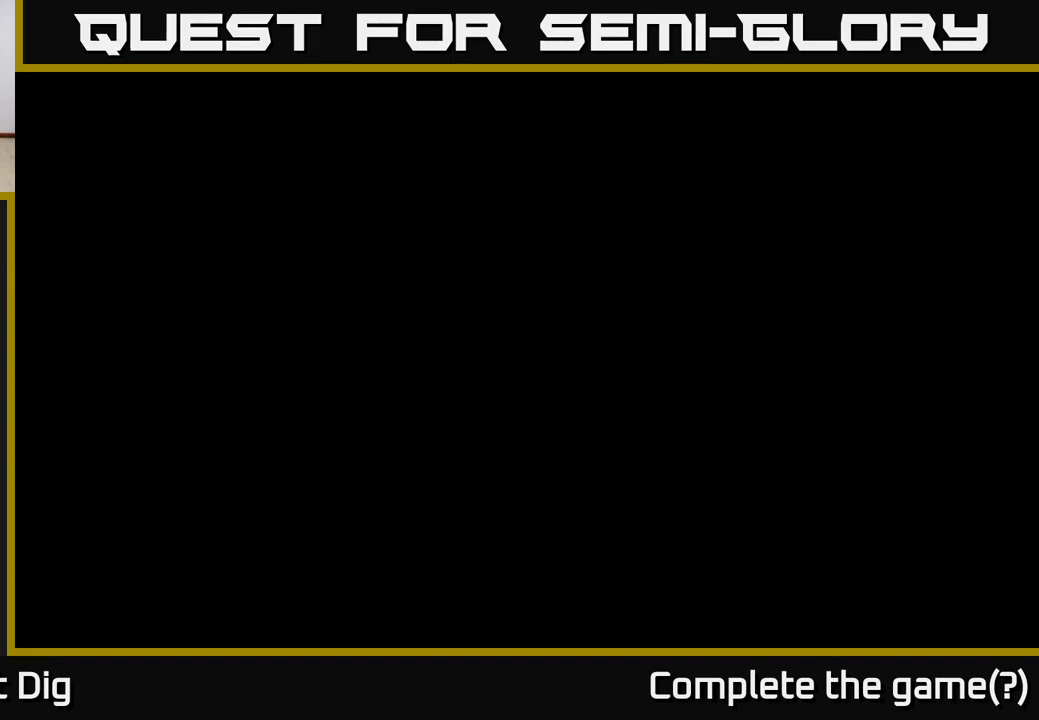
{"buttons": [], "right_stick": "center", "events": []}
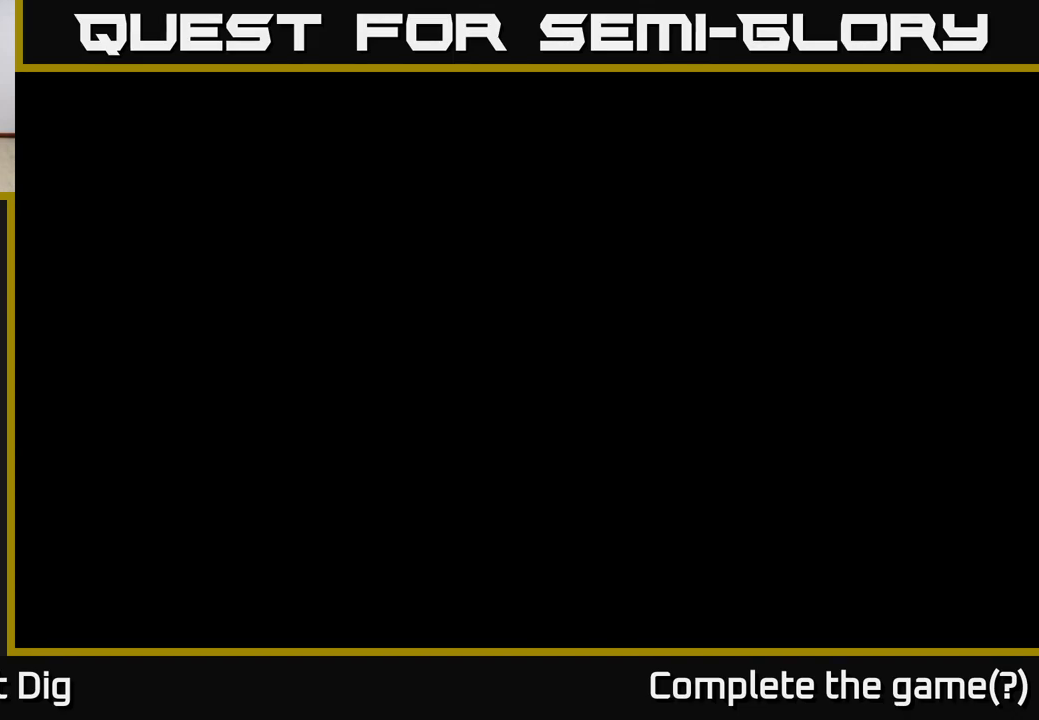
{"buttons": [], "right_stick": "center", "events": []}
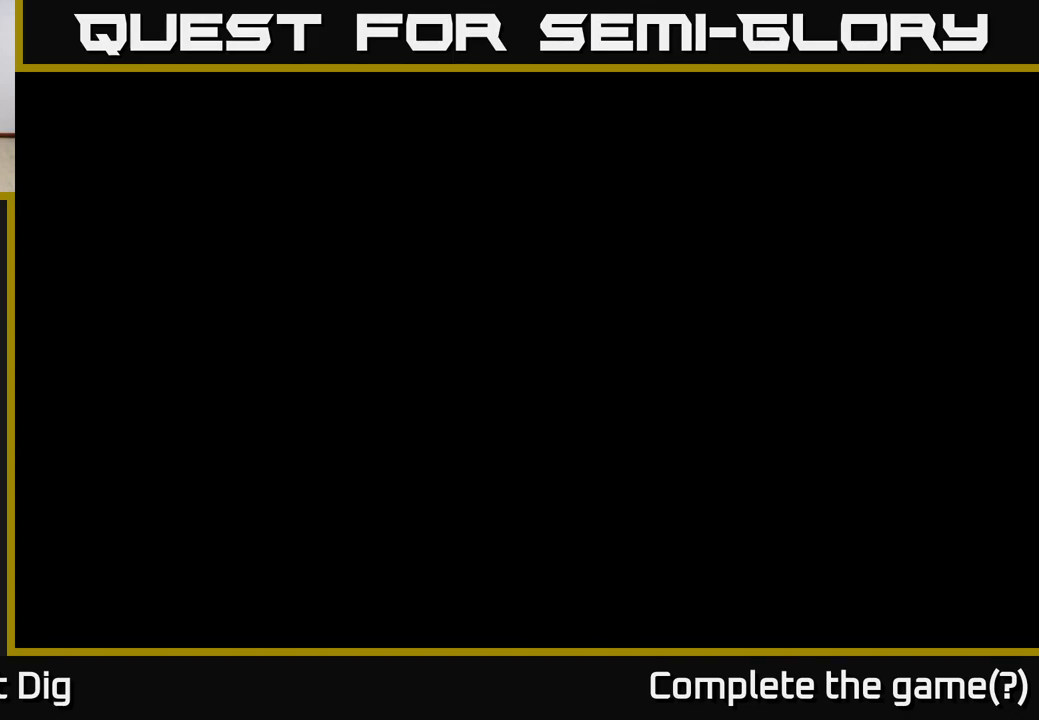
{"buttons": [], "right_stick": "center", "events": [[100, "A", "down"], [250, "A", "up"], [317, "A", "down"], [433, "A", "up"]]}
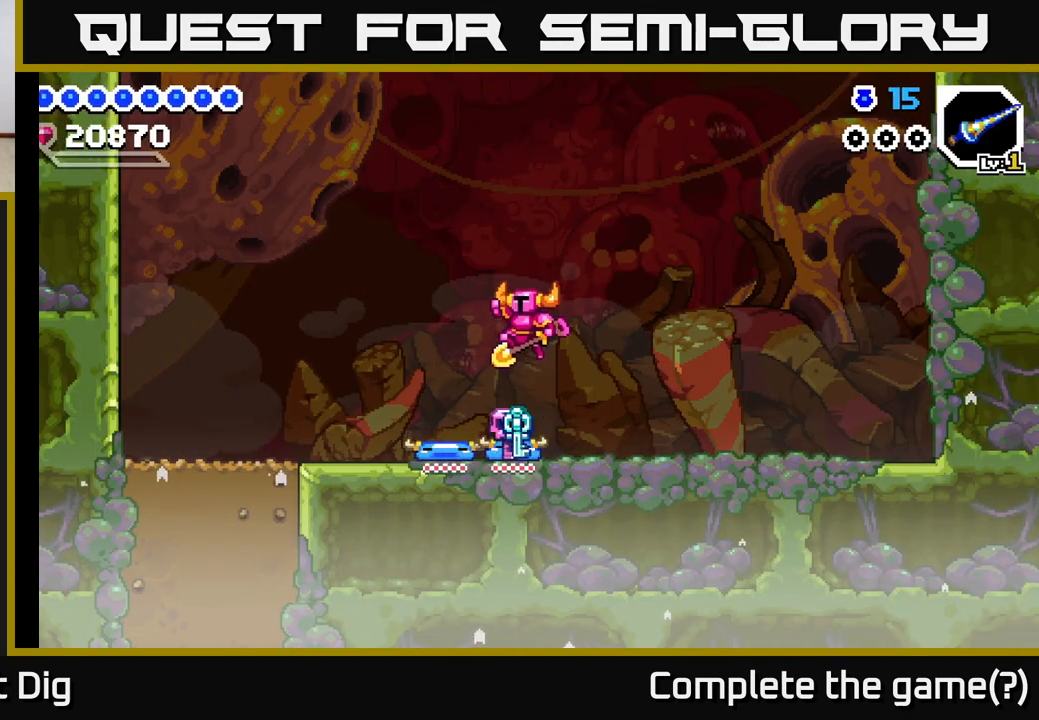
{"buttons": ["DPAD_LEFT"], "right_stick": "center", "events": [[67, "A", "down"], [133, "A", "up"], [183, "DPAD_LEFT", "down"]]}
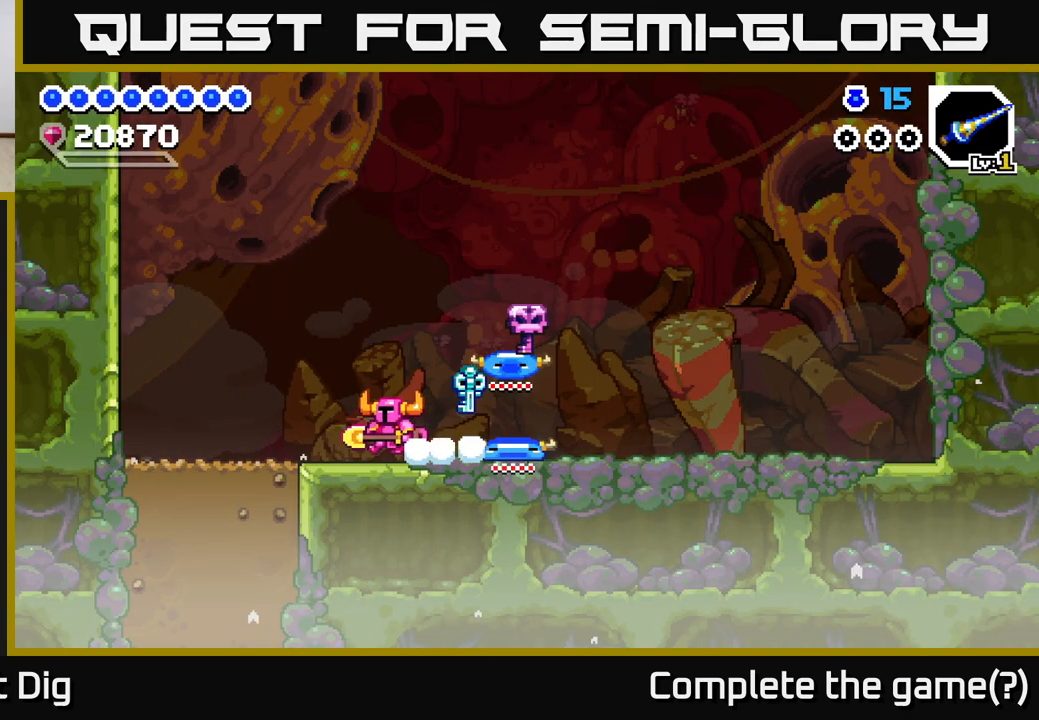
{"buttons": ["DPAD_DOWN"], "right_stick": "center", "events": [[383, "DPAD_DOWN", "down"], [383, "DPAD_LEFT", "up"], [417, "X", "down"], [500, "X", "up"]]}
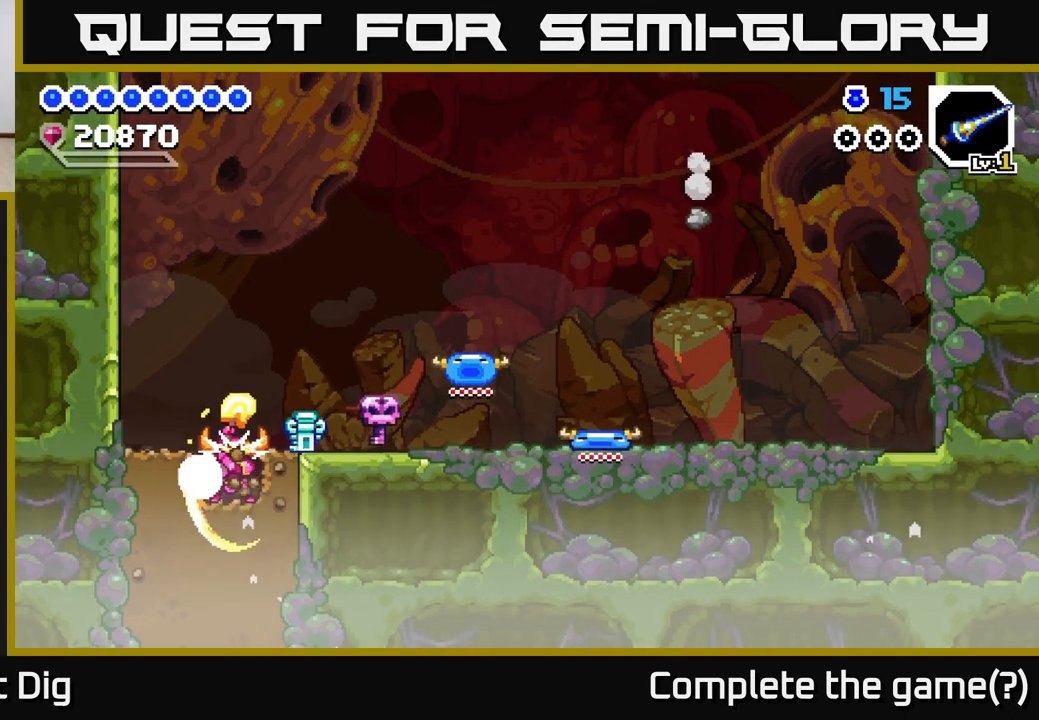
{"buttons": ["DPAD_DOWN"], "right_stick": "center", "events": [[83, "X", "down"], [167, "X", "up"], [250, "X", "down"], [333, "X", "up"], [417, "X", "down"], [467, "X", "up"]]}
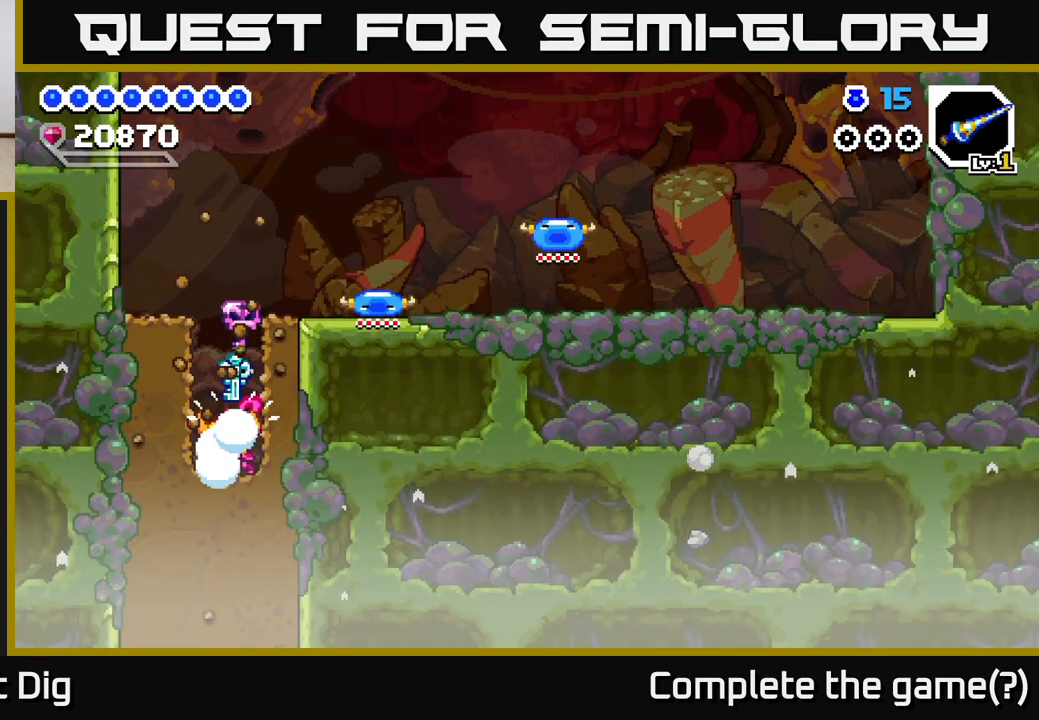
{"buttons": ["DPAD_DOWN"], "right_stick": "center", "events": [[50, "X", "down"], [150, "X", "up"], [250, "X", "down"], [300, "X", "up"], [433, "X", "down"], [467, "X", "up"]]}
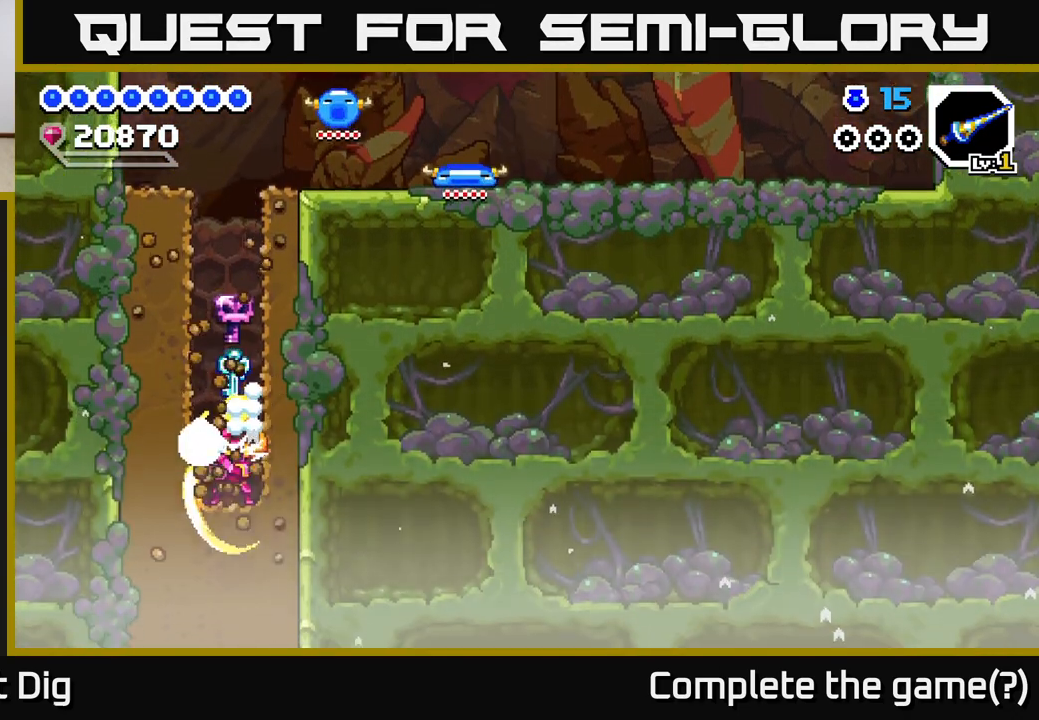
{"buttons": ["DPAD_DOWN"], "right_stick": "center", "events": [[67, "X", "down"], [133, "X", "up"], [233, "X", "down"], [300, "X", "up"], [383, "X", "down"], [467, "X", "up"]]}
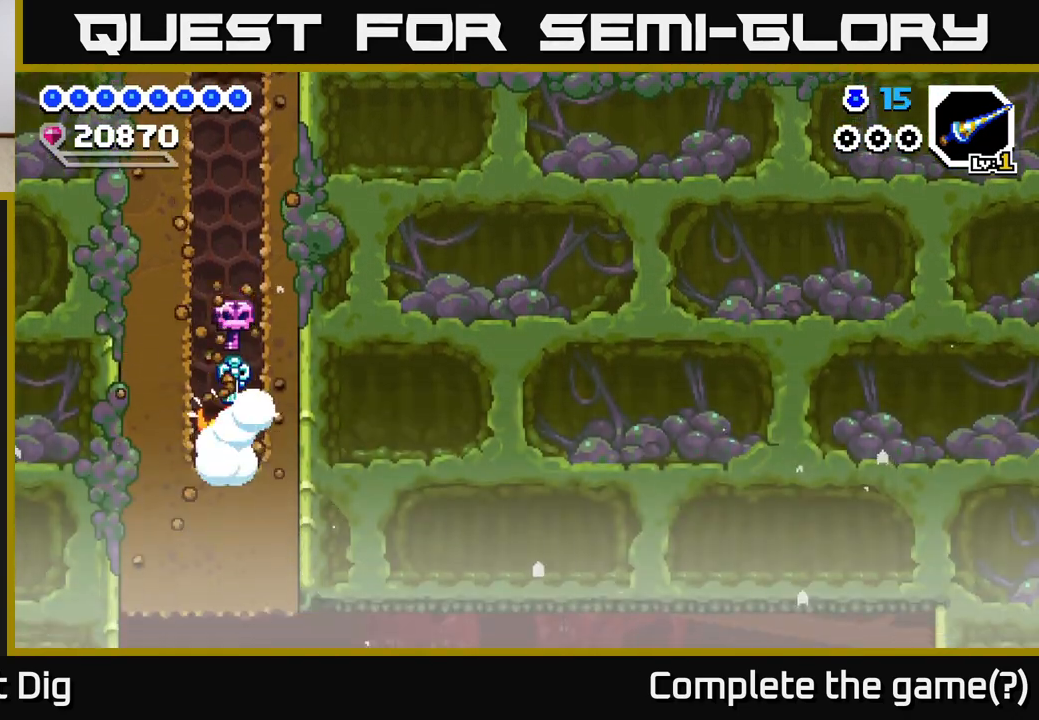
{"buttons": ["DPAD_DOWN"], "right_stick": "center", "events": [[33, "X", "down"], [133, "X", "up"], [217, "X", "down"], [300, "X", "up"], [383, "X", "down"], [483, "X", "up"]]}
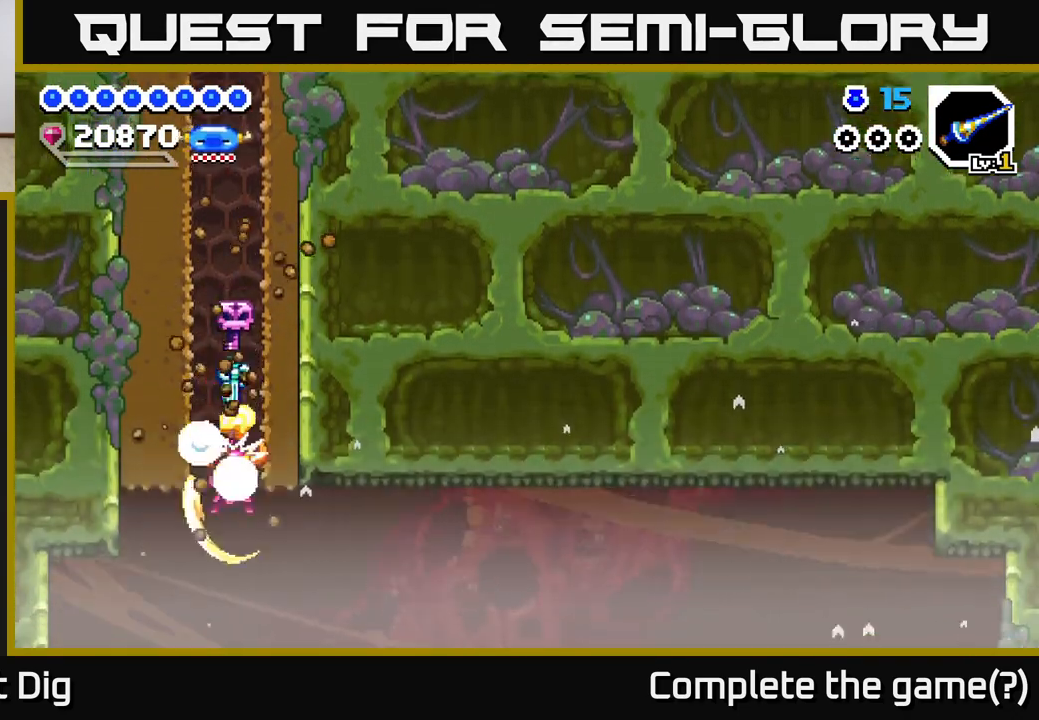
{"buttons": ["DPAD_RIGHT"], "right_stick": "center", "events": [[117, "DPAD_RIGHT", "down"], [133, "DPAD_DOWN", "up"]]}
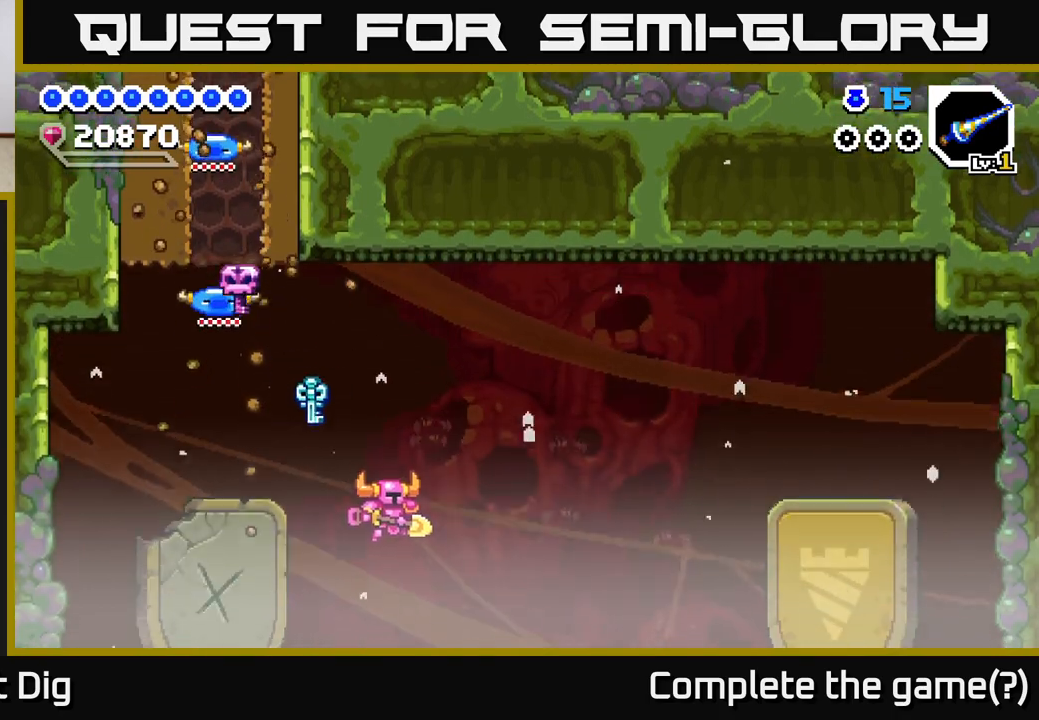
{"buttons": ["DPAD_RIGHT"], "right_stick": "center", "events": []}
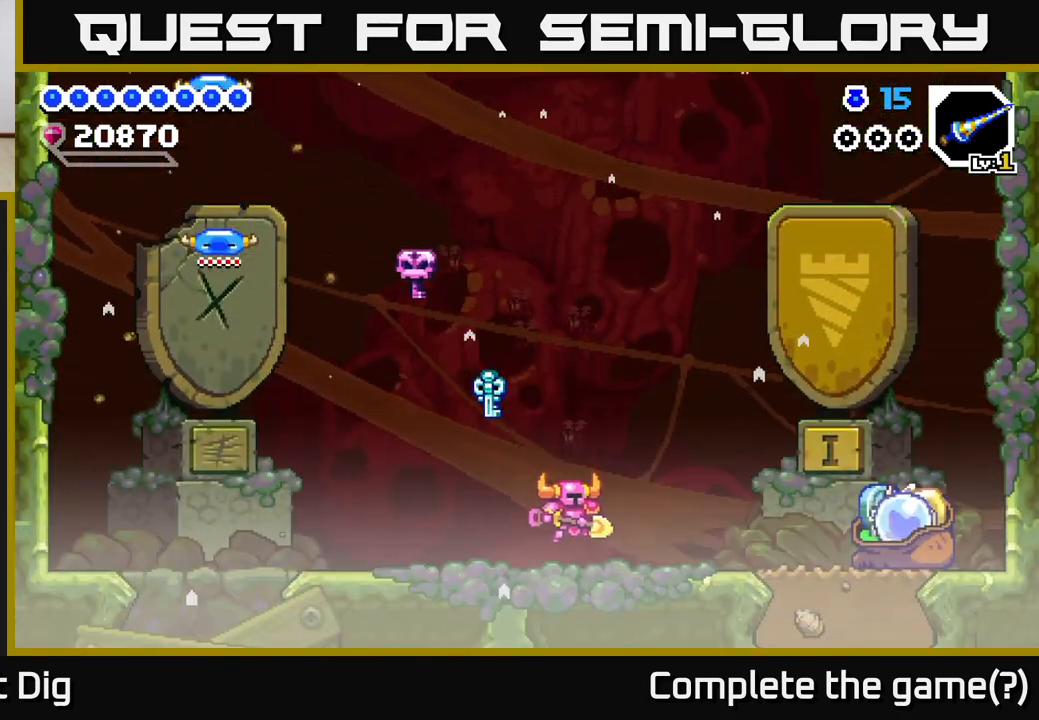
{"buttons": ["A", "DPAD_RIGHT"], "right_stick": "center", "events": [[400, "A", "down"]]}
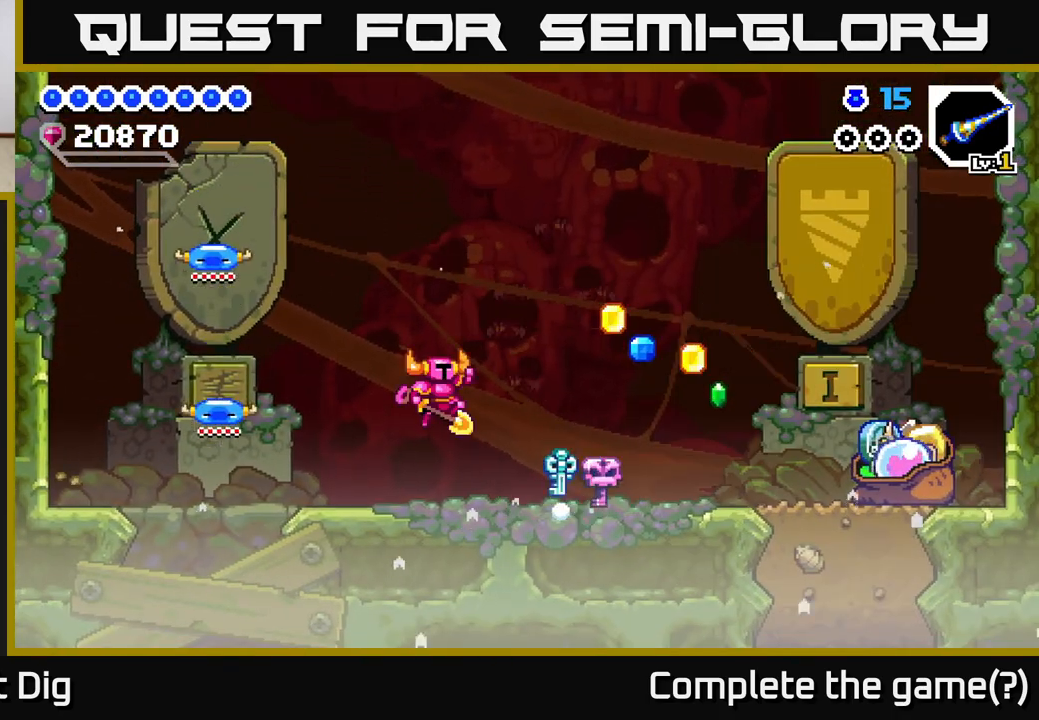
{"buttons": ["DPAD_RIGHT"], "right_stick": "center", "events": [[33, "A", "up"]]}
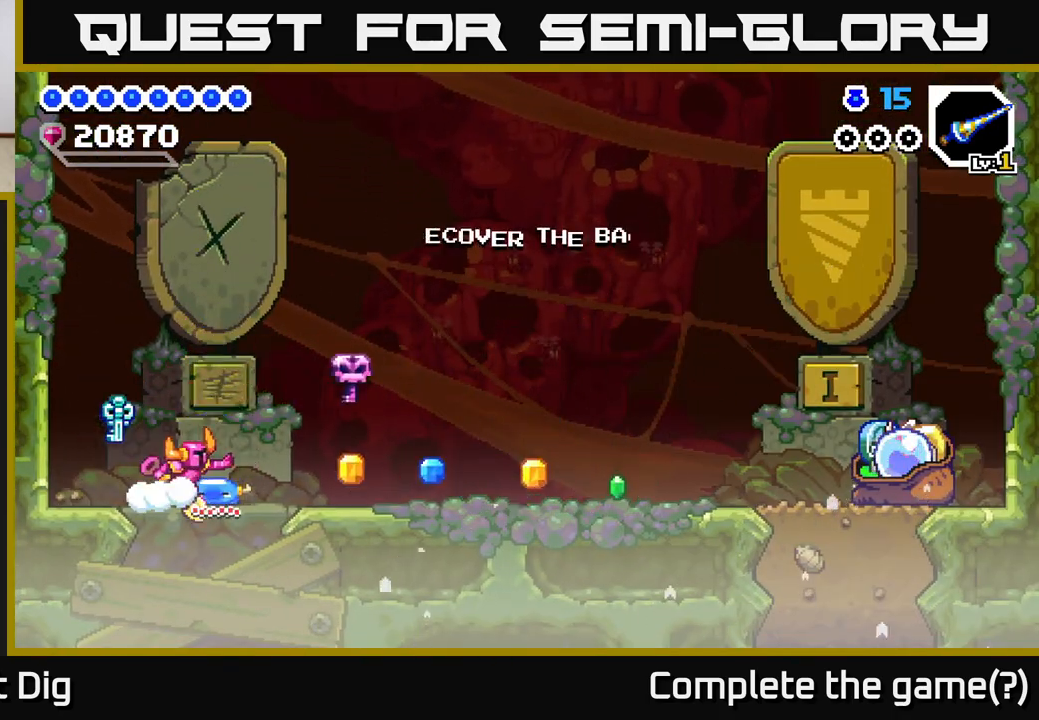
{"buttons": ["DPAD_RIGHT"], "right_stick": "center", "events": [[83, "A", "down"], [133, "A", "up"]]}
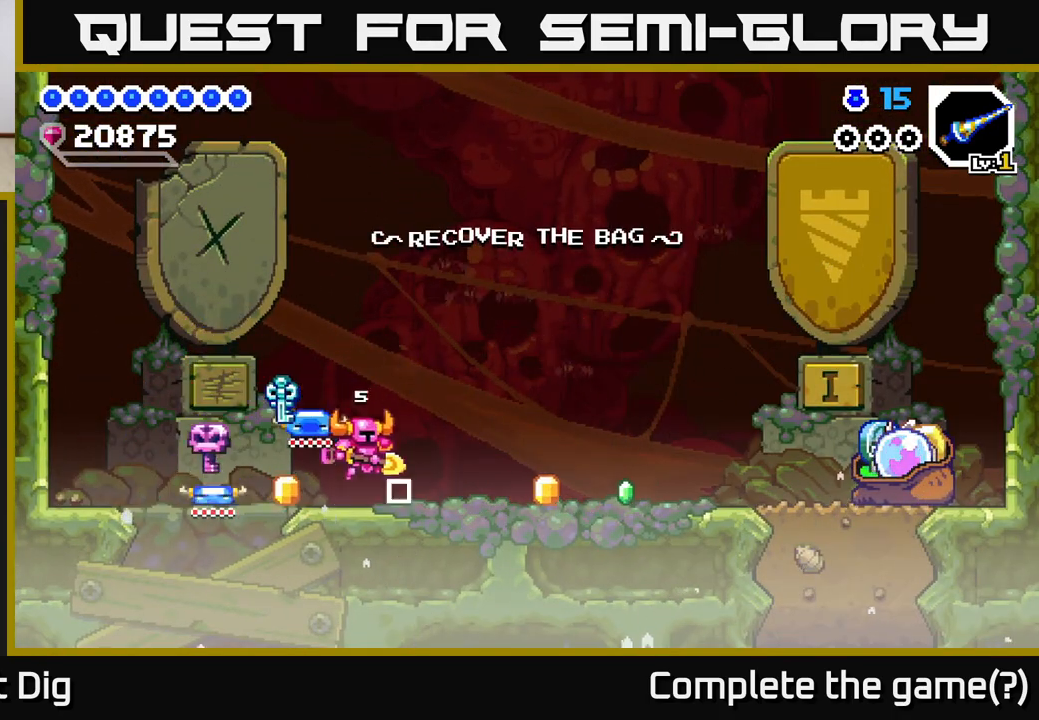
{"buttons": ["DPAD_RIGHT"], "right_stick": "center", "events": []}
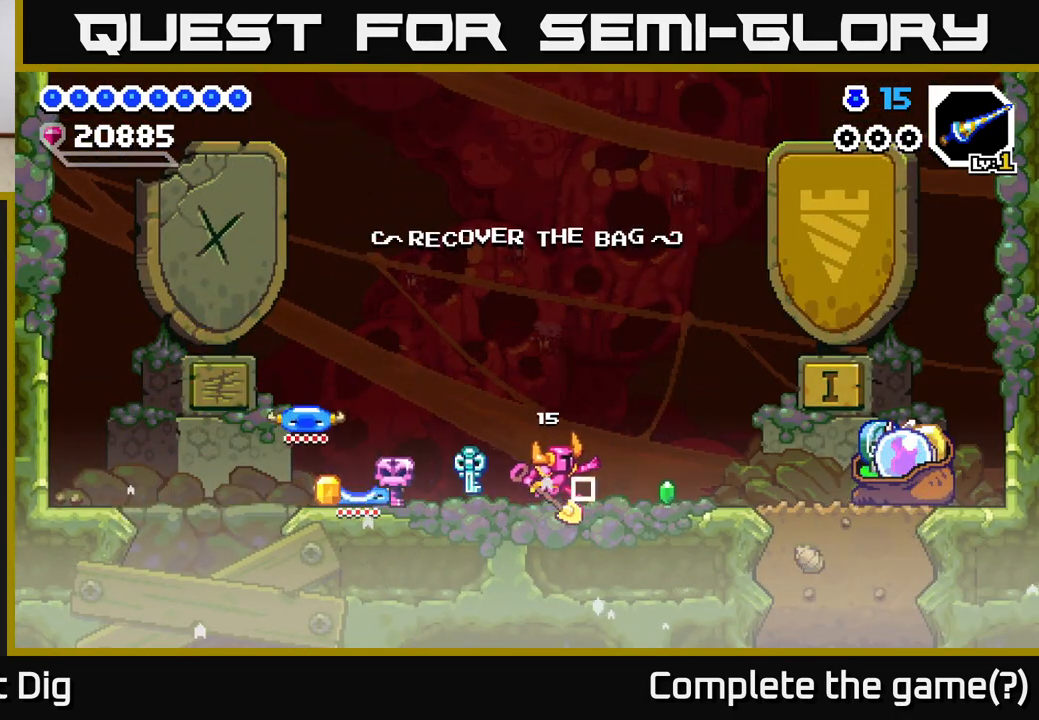
{"buttons": ["DPAD_LEFT"], "right_stick": "center", "events": [[417, "DPAD_RIGHT", "up"], [433, "DPAD_LEFT", "down"]]}